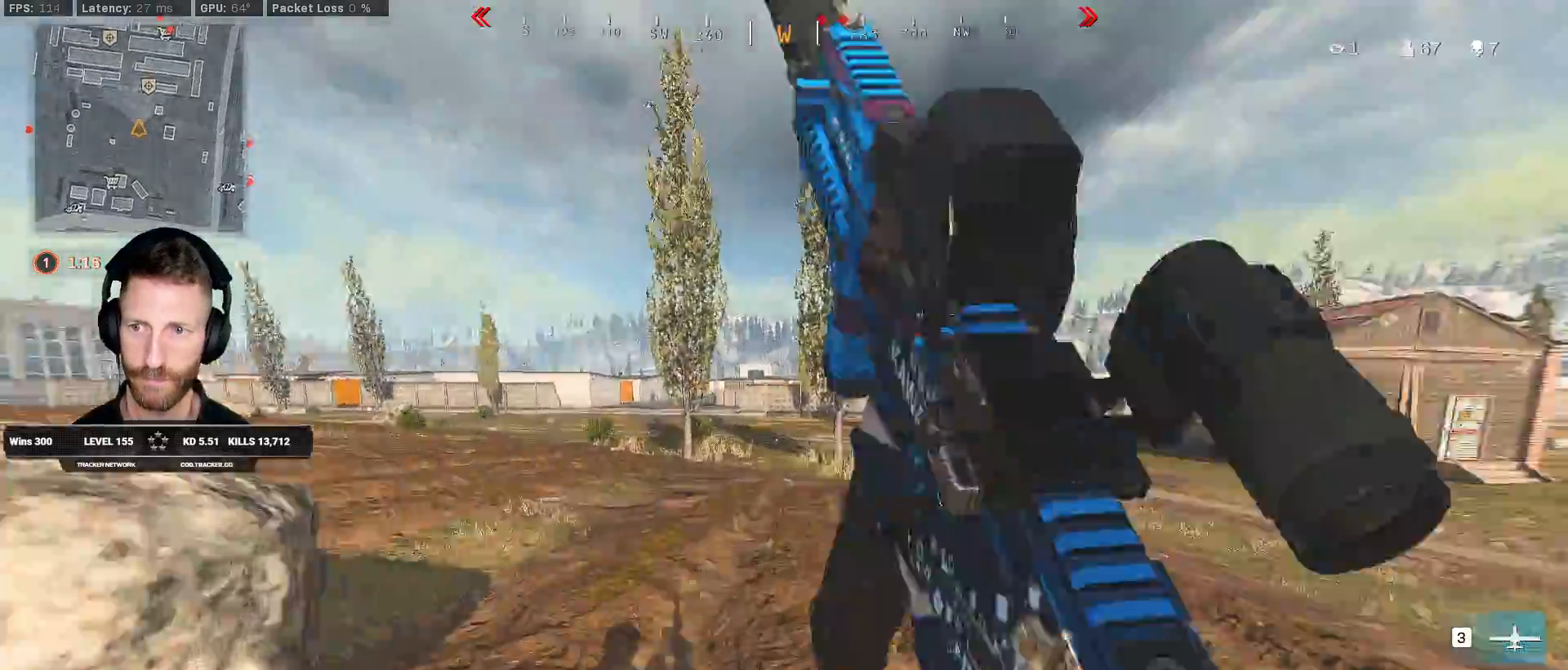
Gameplay with keyboard and mouse; each line is a JSON object with the keys and mouse buttons held at the frame after it. "events" lists presses ("down") and releases ("up") of "1", "2", "3", "4", "5", "a", "alt", "b", "c", "ctrl", "d", "e", "f", "g", "q", "r", "s", "shift", "space", "t", "tab", "v", "w", "x", "z", "mouse_left", "mouse_wheel", "mouse_right", "mouse_mb4" and "mouse_mb5" between this image and that frame as [ms after this image, input, new state], when the widget could be followed in between. "mouse_left", "mouse_wheel", "mouse_right", "mouse_mb4", "mouse_mb5" = the "left", "wheel", "right", "mb4", "mb5" buttons of the "mouse" list. No other keys are recorded. "wheel" means that the mouse wheel is clicked or scrolled. Mouse movement is not recorded.
{"keys": ["shift", "w"], "mouse": [], "events": [[33, "c", "up"], [67, "shift", "up"], [117, "c", "down"], [200, "a", "down"], [200, "shift", "down"], [200, "space", "down"], [233, "c", "up"], [283, "space", "up"], [383, "a", "up"]]}
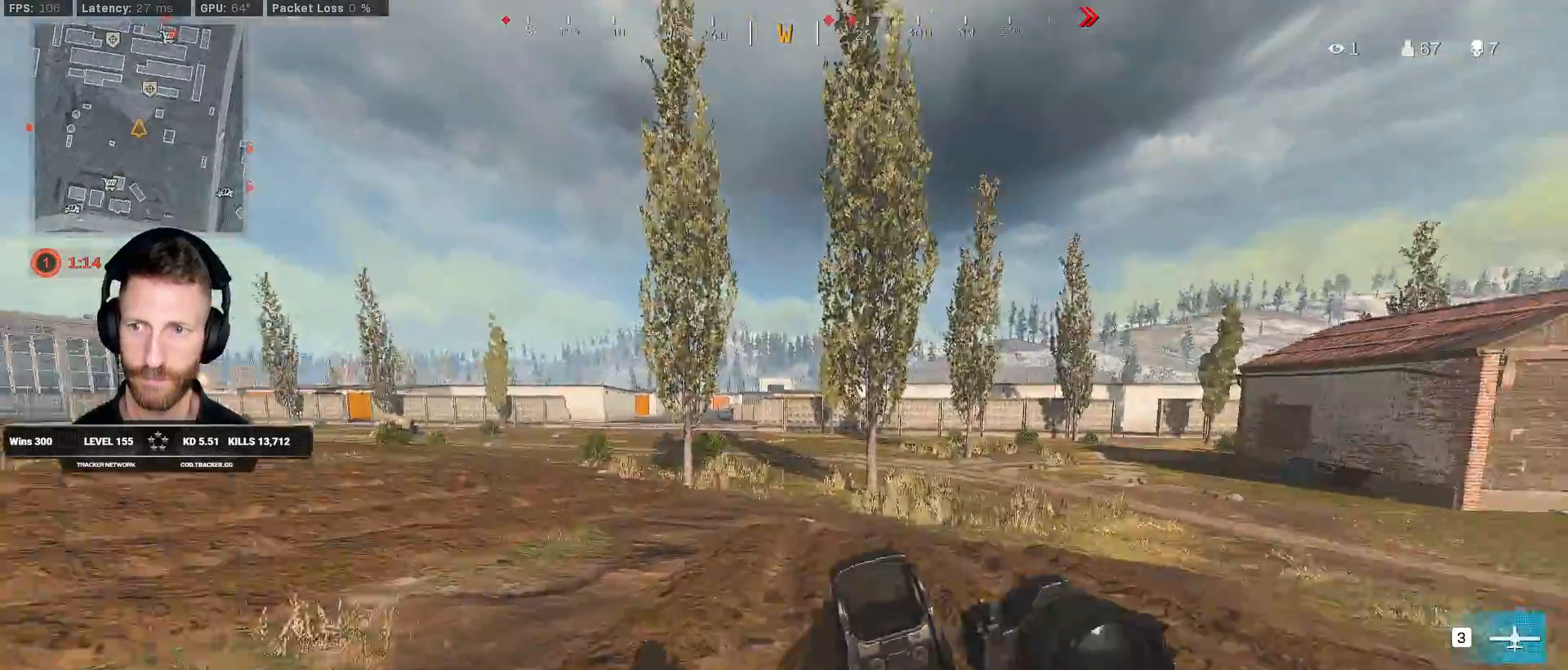
{"keys": ["shift", "w"], "mouse": [], "events": []}
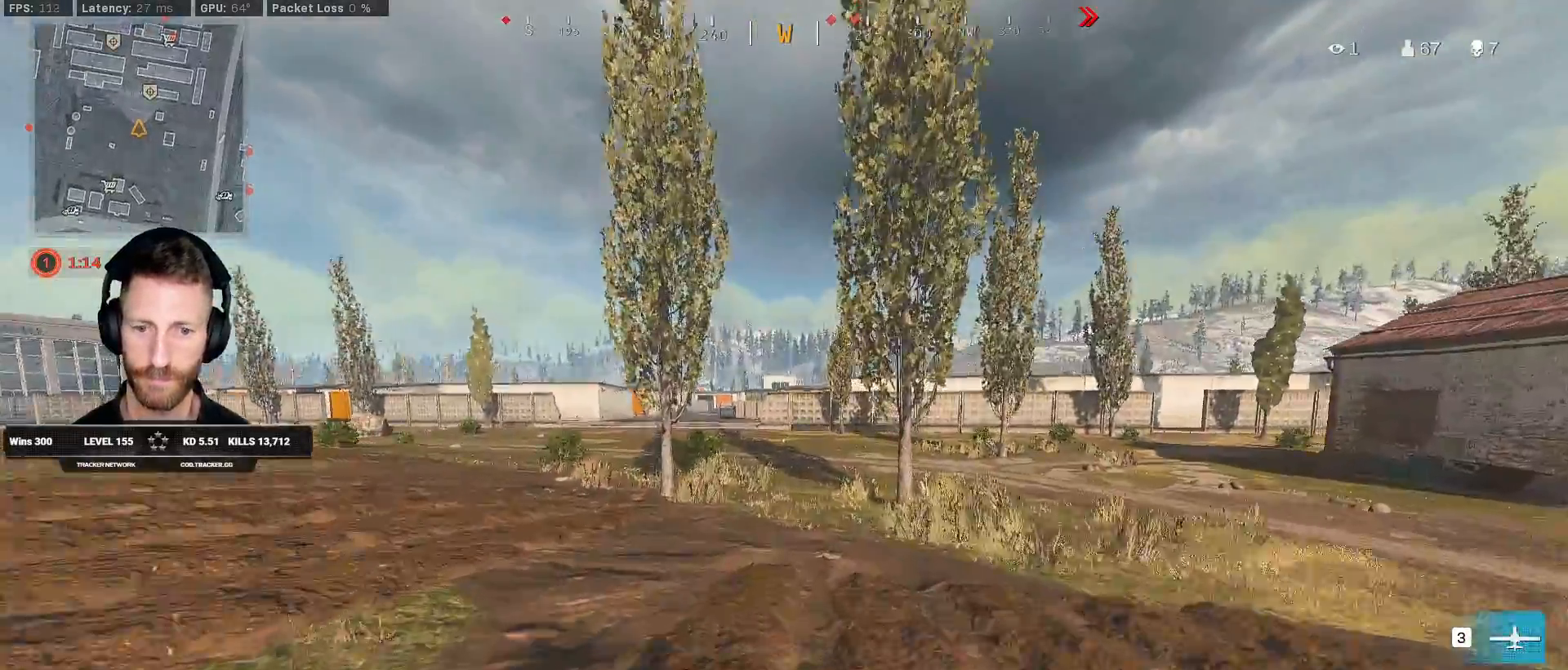
{"keys": ["w"], "mouse": [], "events": [[383, "c", "down"], [433, "c", "up"], [483, "shift", "up"]]}
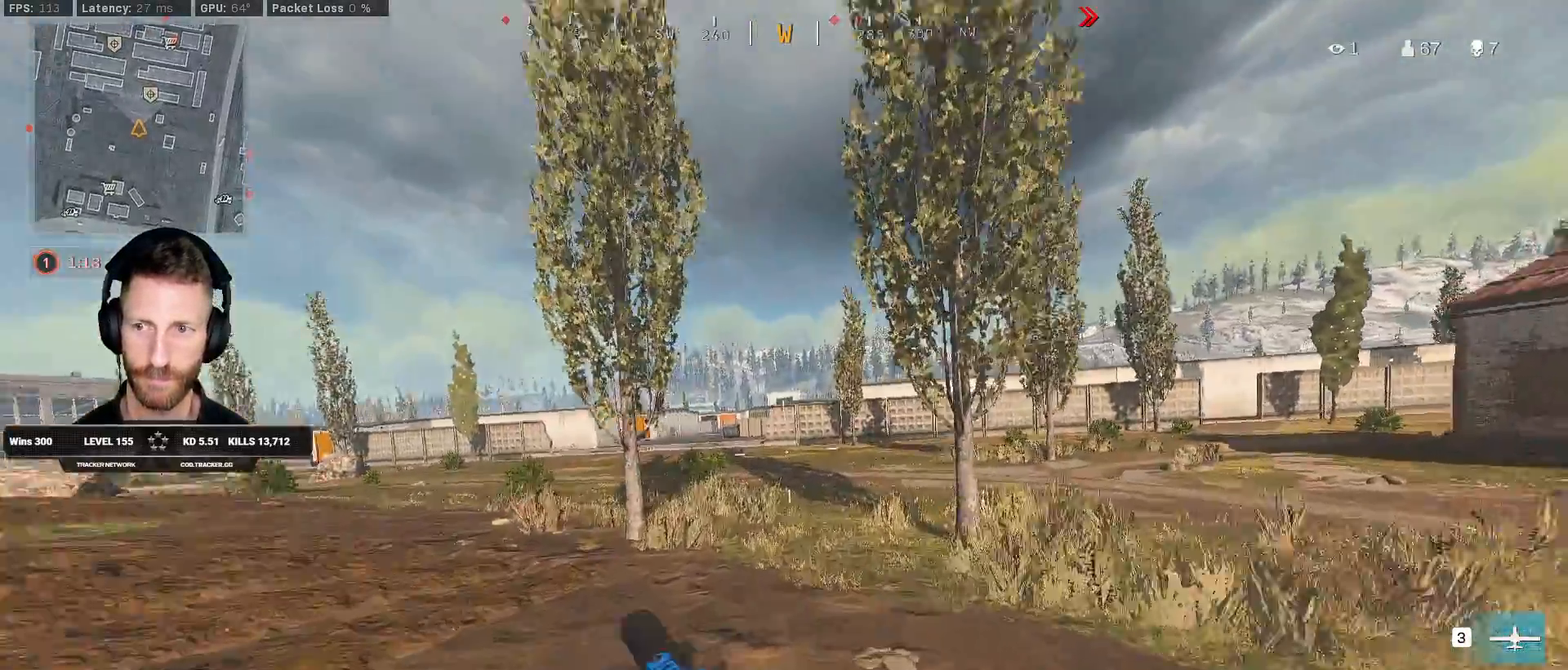
{"keys": ["shift", "w"], "mouse": [], "events": [[33, "c", "down"], [100, "space", "down"], [150, "c", "up"], [150, "shift", "down"], [217, "space", "up"]]}
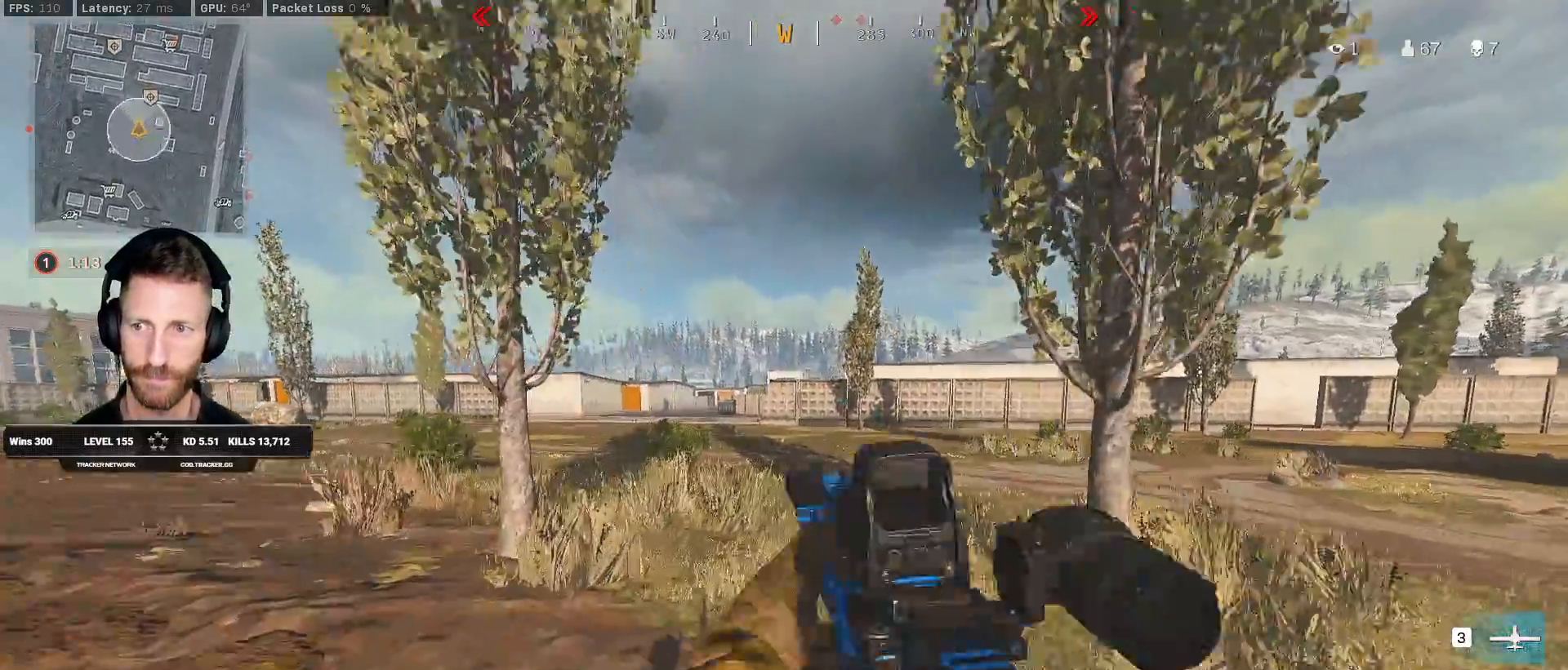
{"keys": ["shift", "w"], "mouse": [], "events": []}
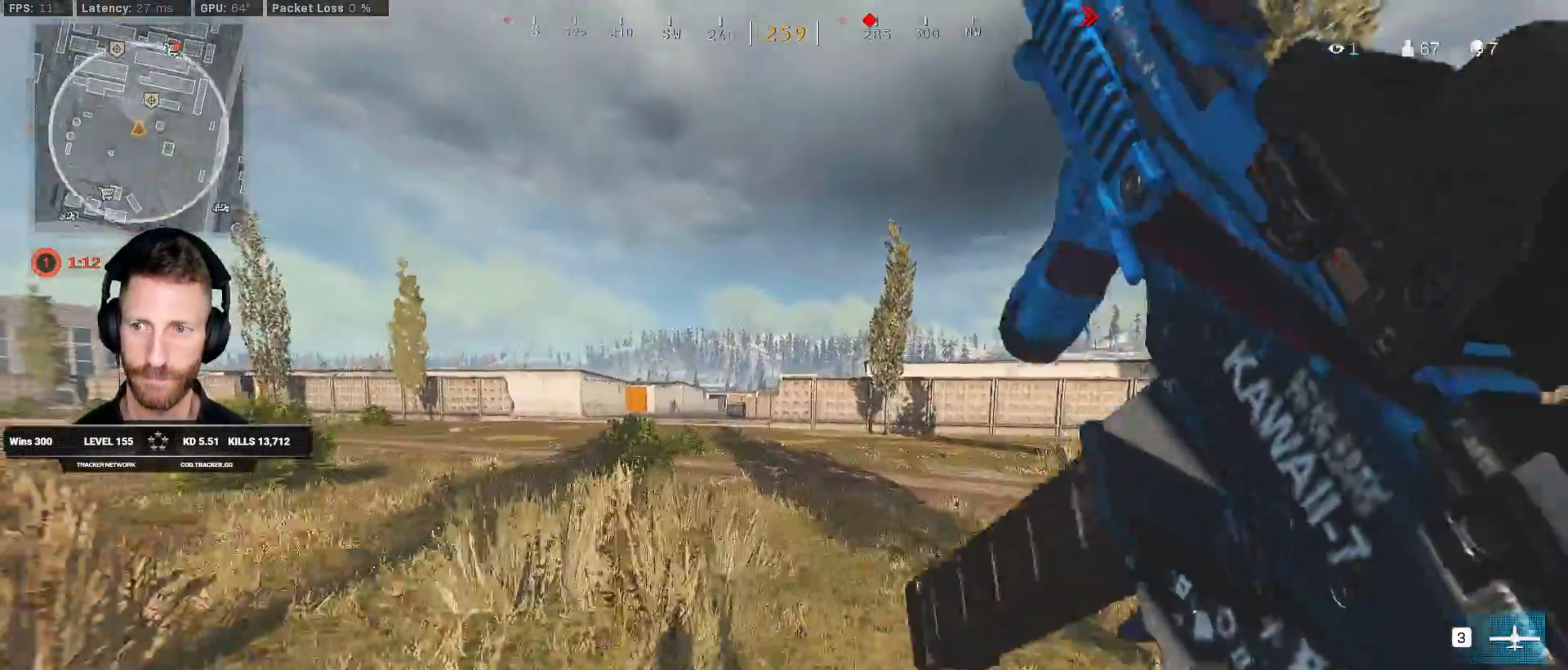
{"keys": ["c", "w"], "mouse": [], "events": [[350, "c", "down"], [400, "c", "up"], [450, "shift", "up"], [483, "c", "down"]]}
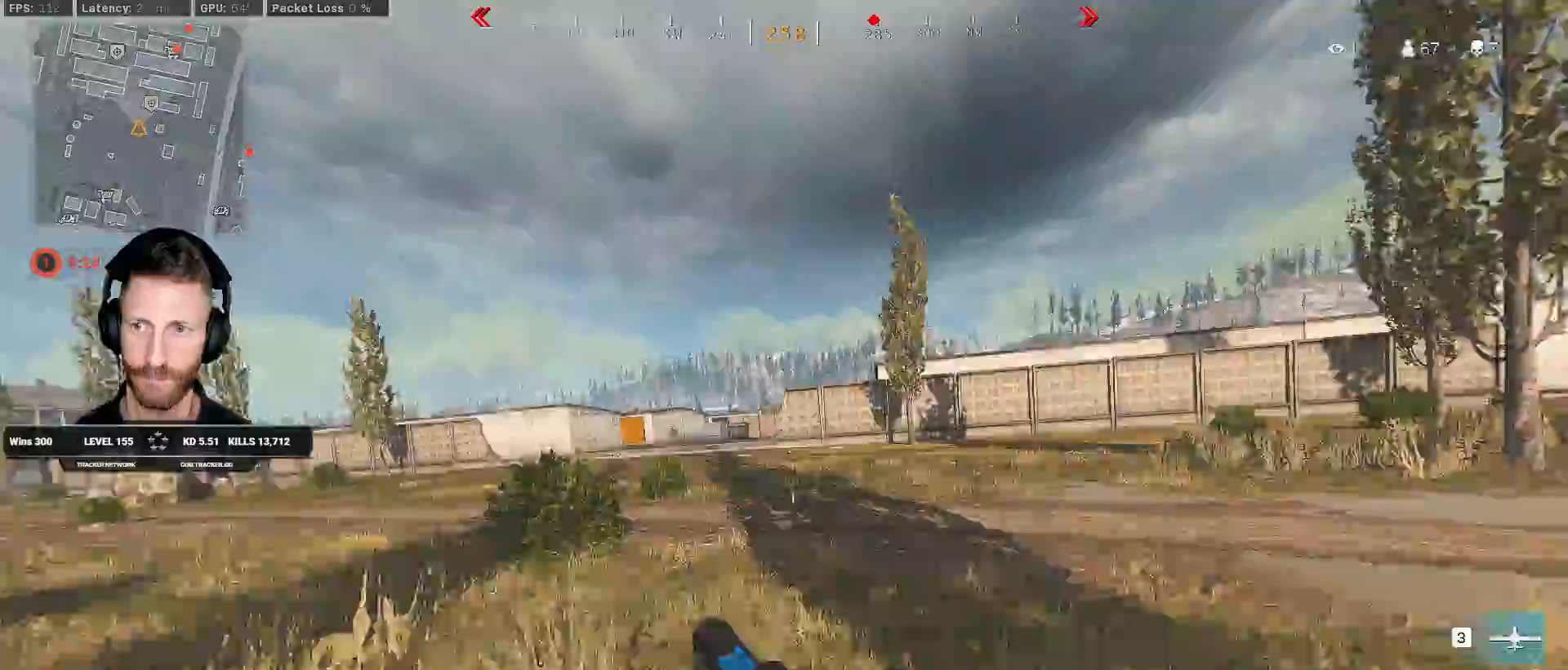
{"keys": ["shift", "w"], "mouse": [], "events": [[50, "space", "down"], [83, "shift", "down"], [100, "c", "up"], [167, "space", "up"]]}
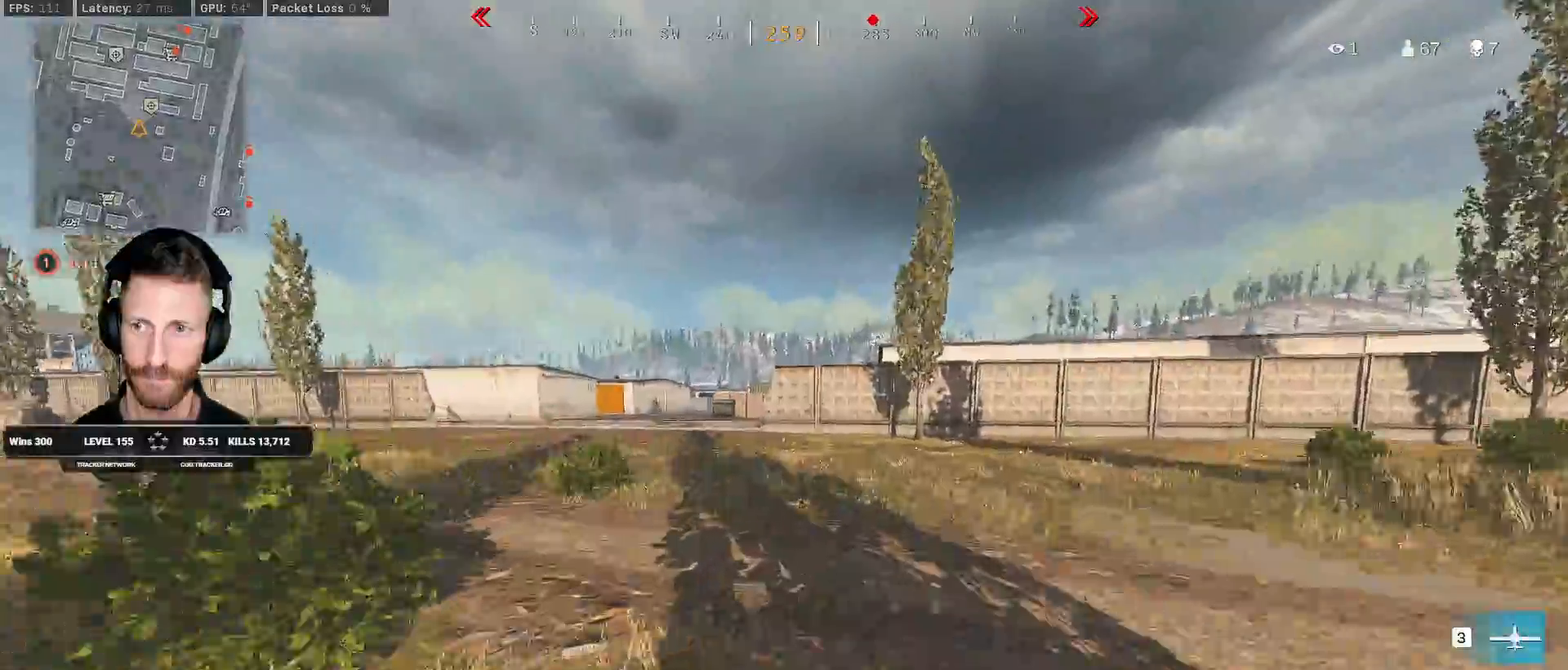
{"keys": ["shift", "w"], "mouse": [], "events": []}
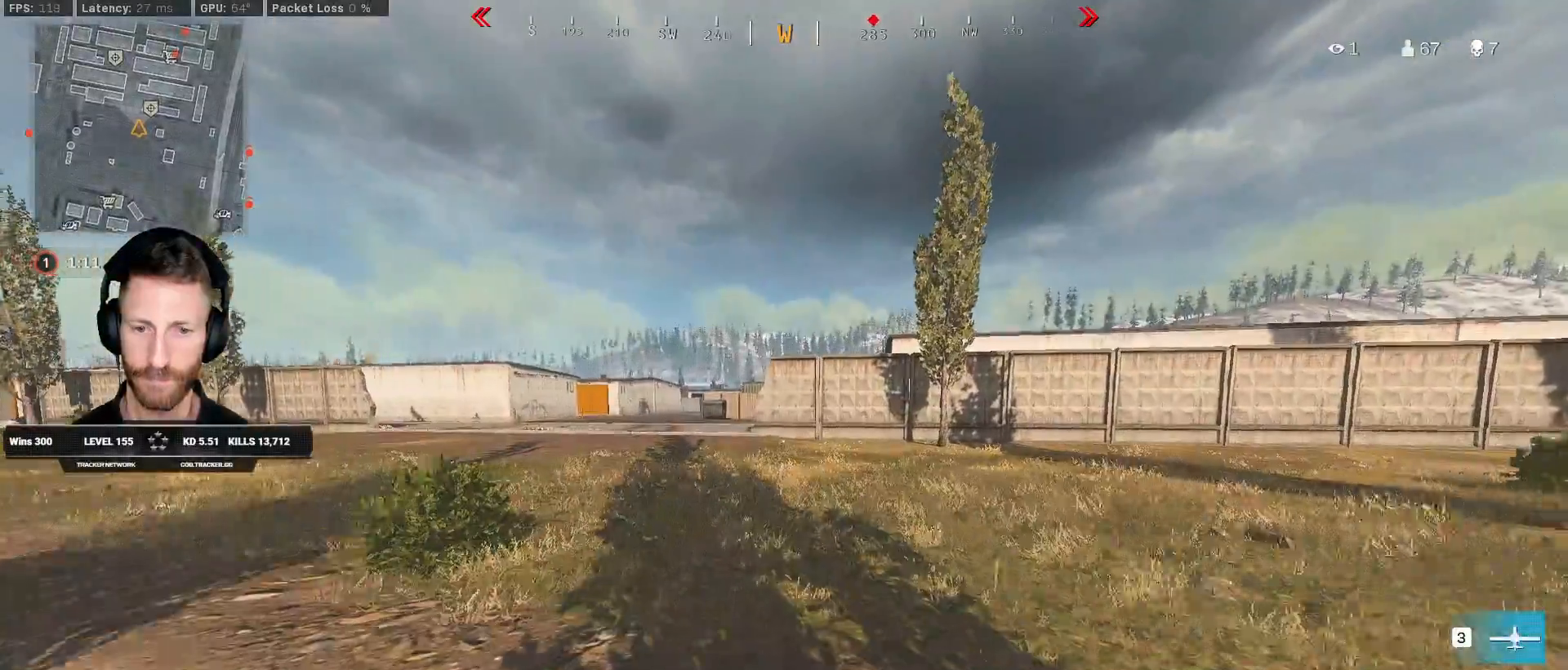
{"keys": ["shift", "w"], "mouse": [], "events": []}
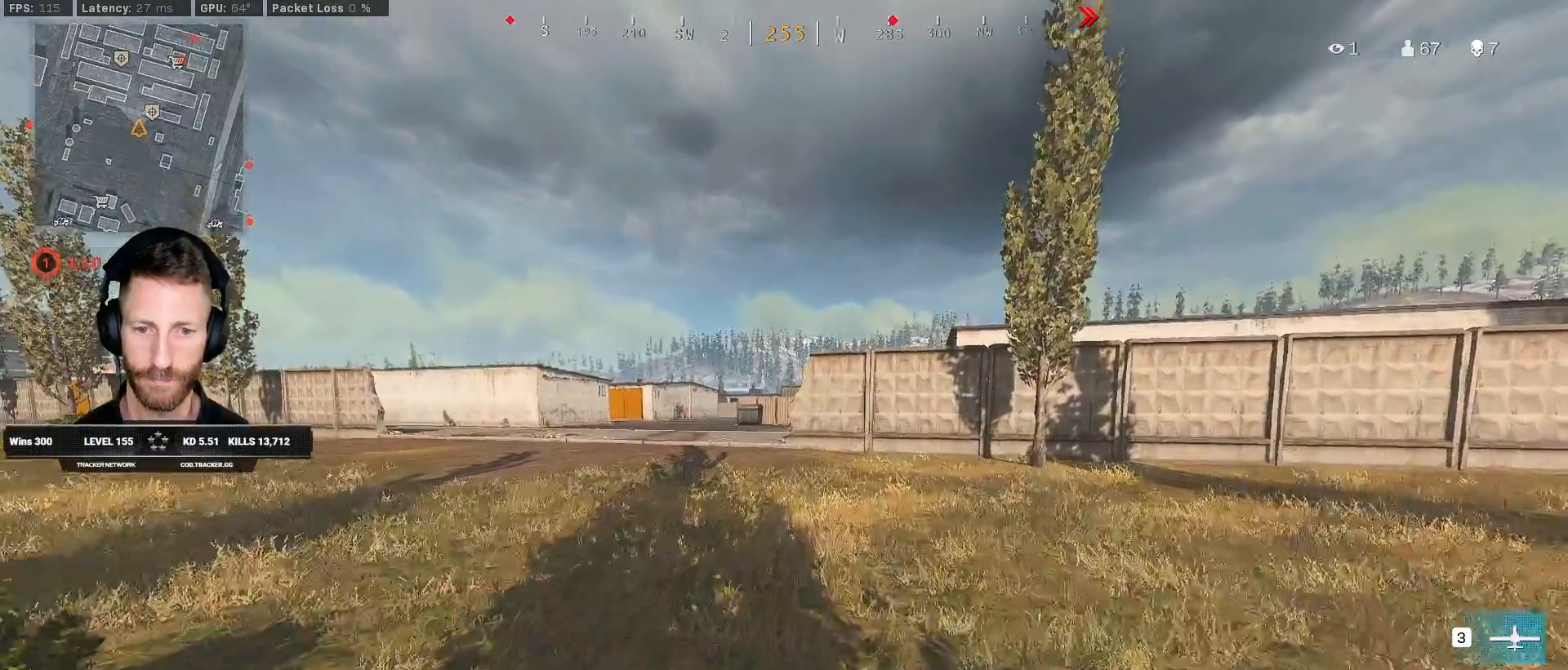
{"keys": ["shift", "w"], "mouse": [], "events": []}
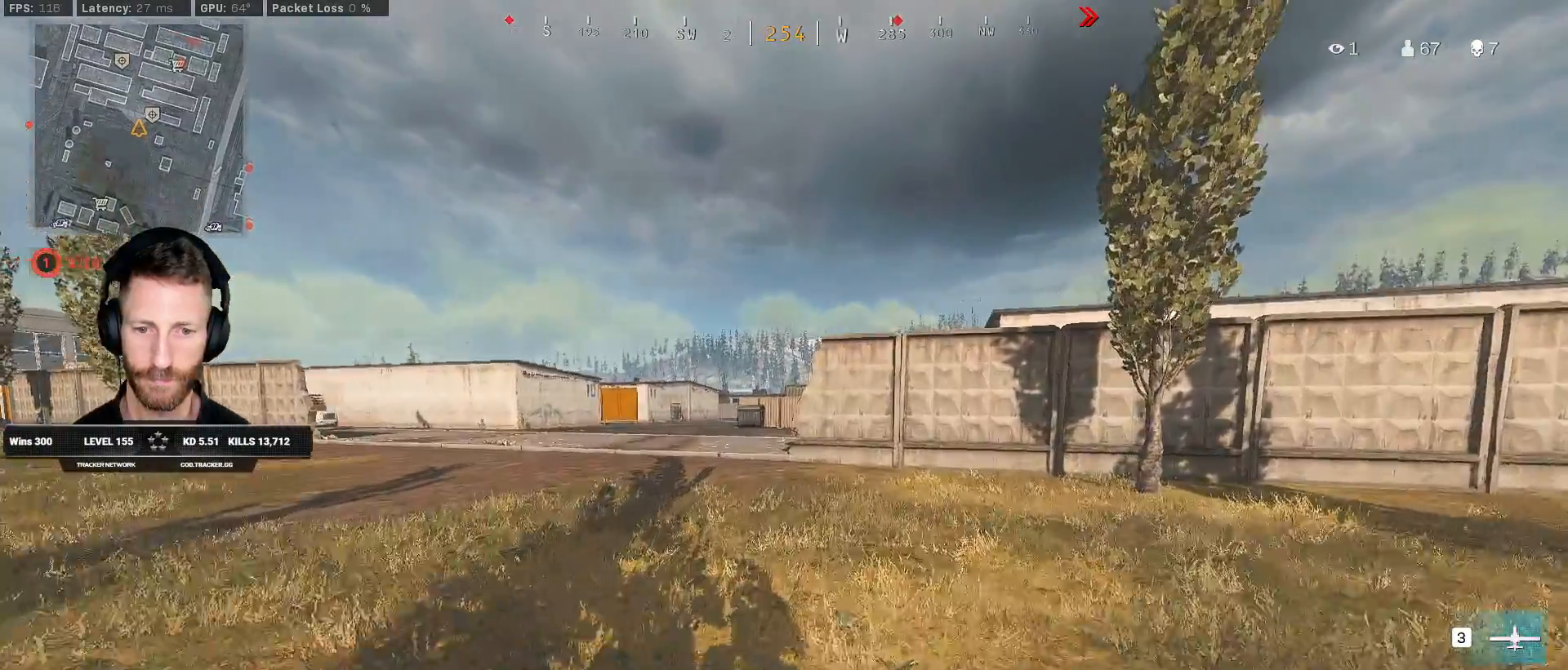
{"keys": ["shift", "w"], "mouse": [], "events": [[167, "a", "down"], [367, "a", "up"]]}
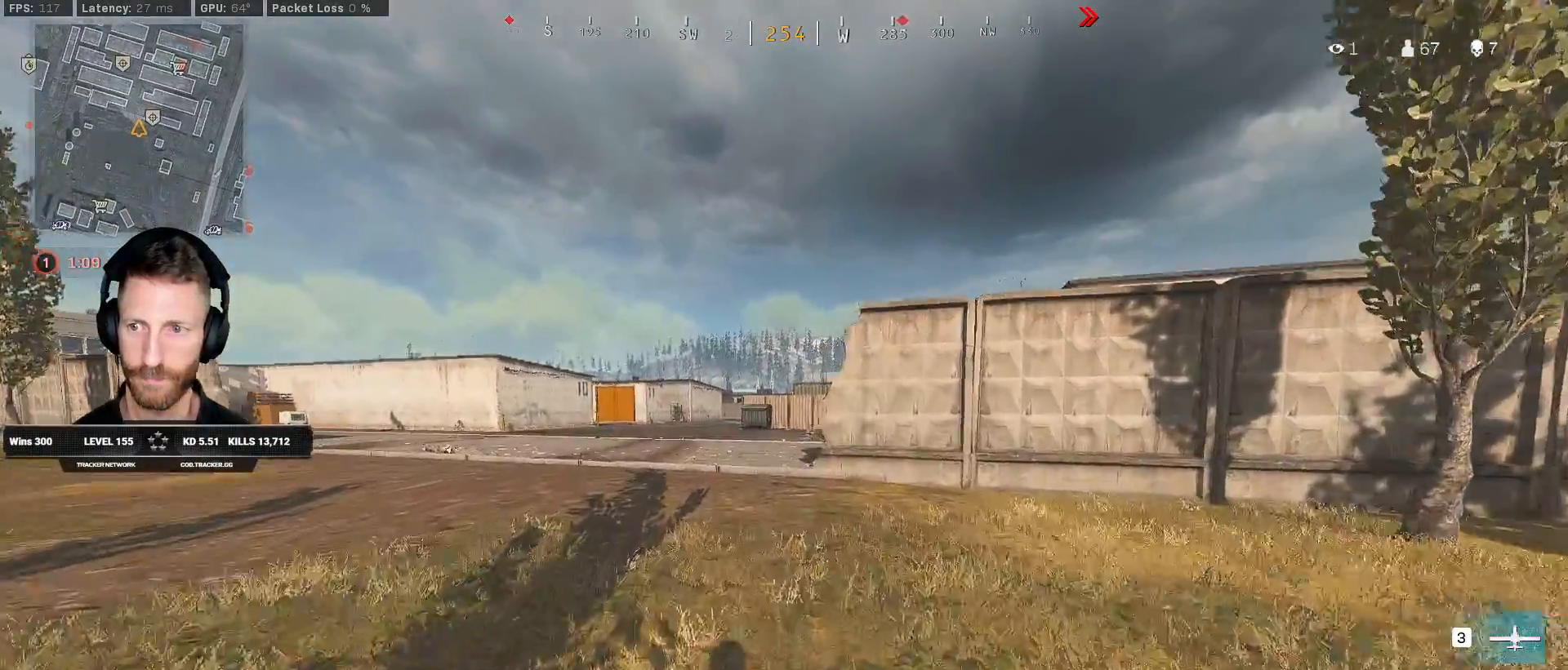
{"keys": ["shift", "w"], "mouse": [], "events": []}
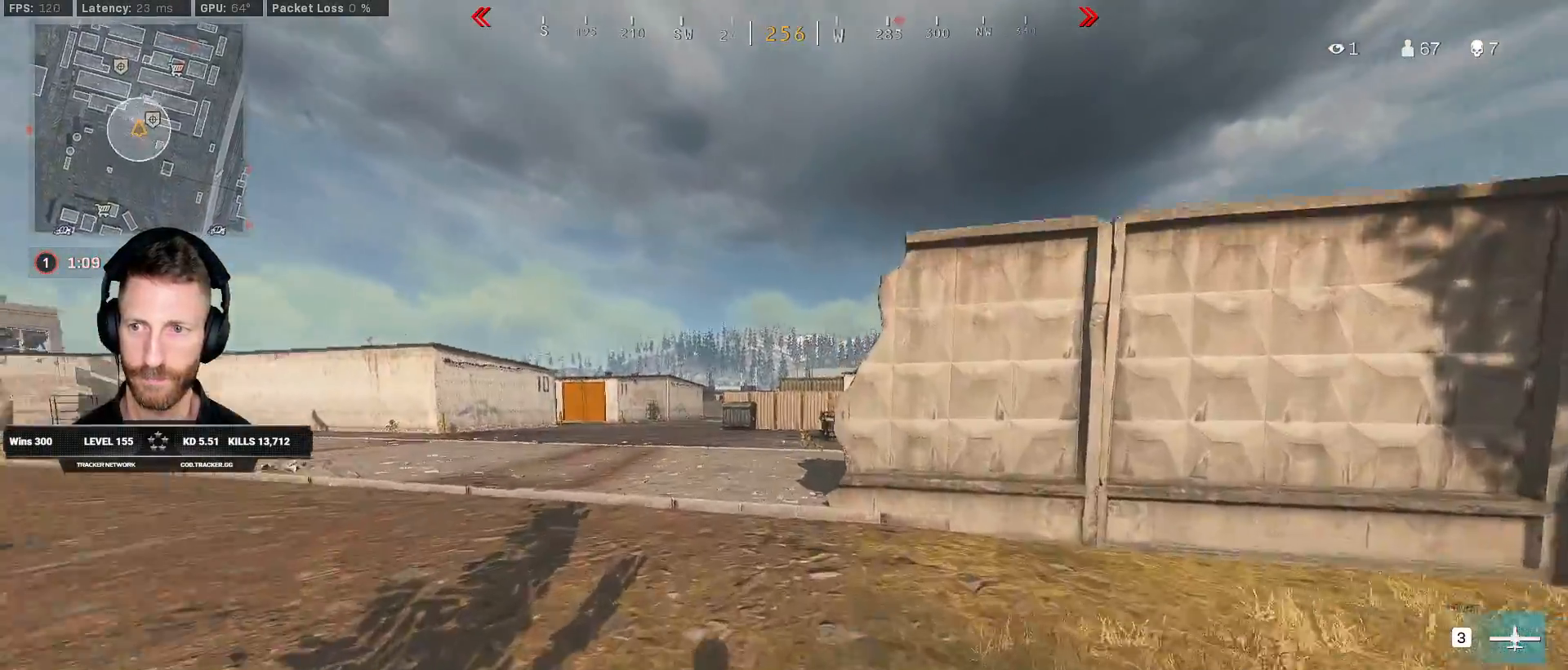
{"keys": ["shift", "w"], "mouse": [], "events": []}
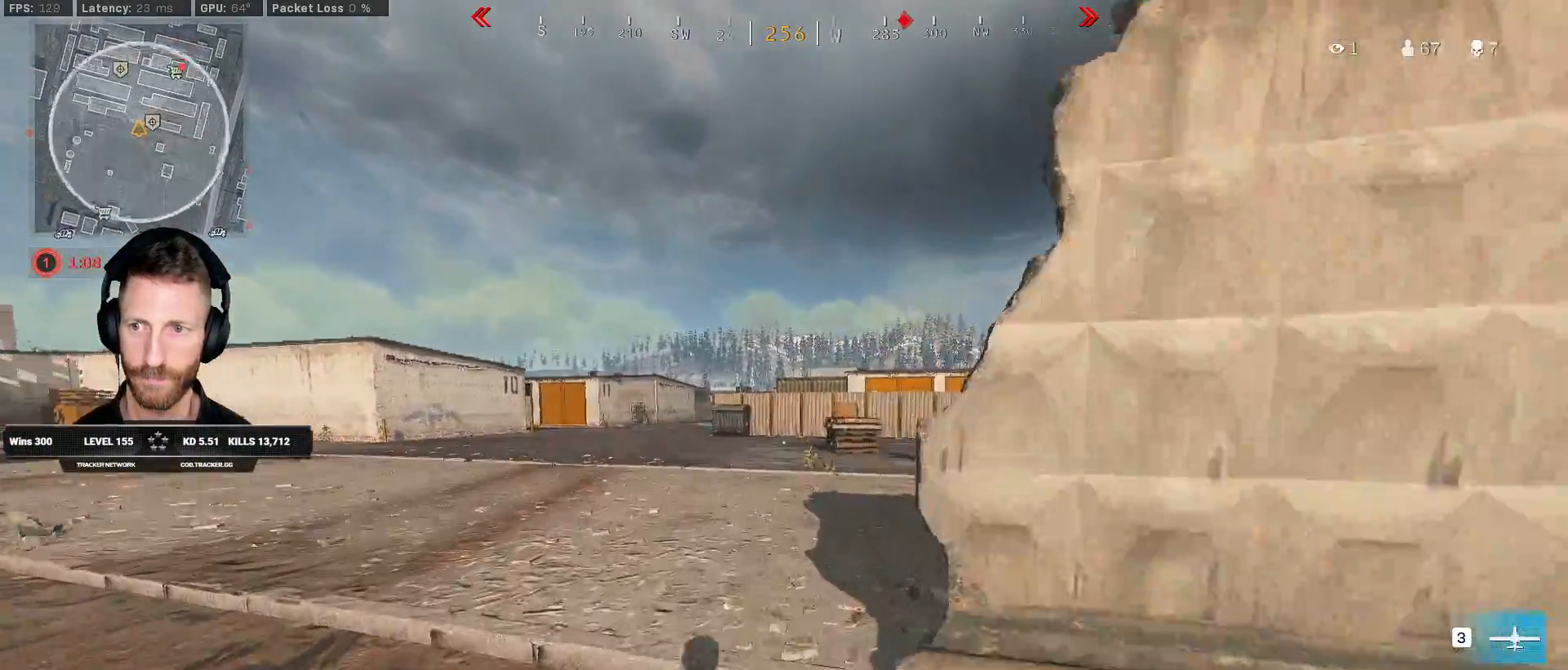
{"keys": ["shift", "w"], "mouse": [], "events": []}
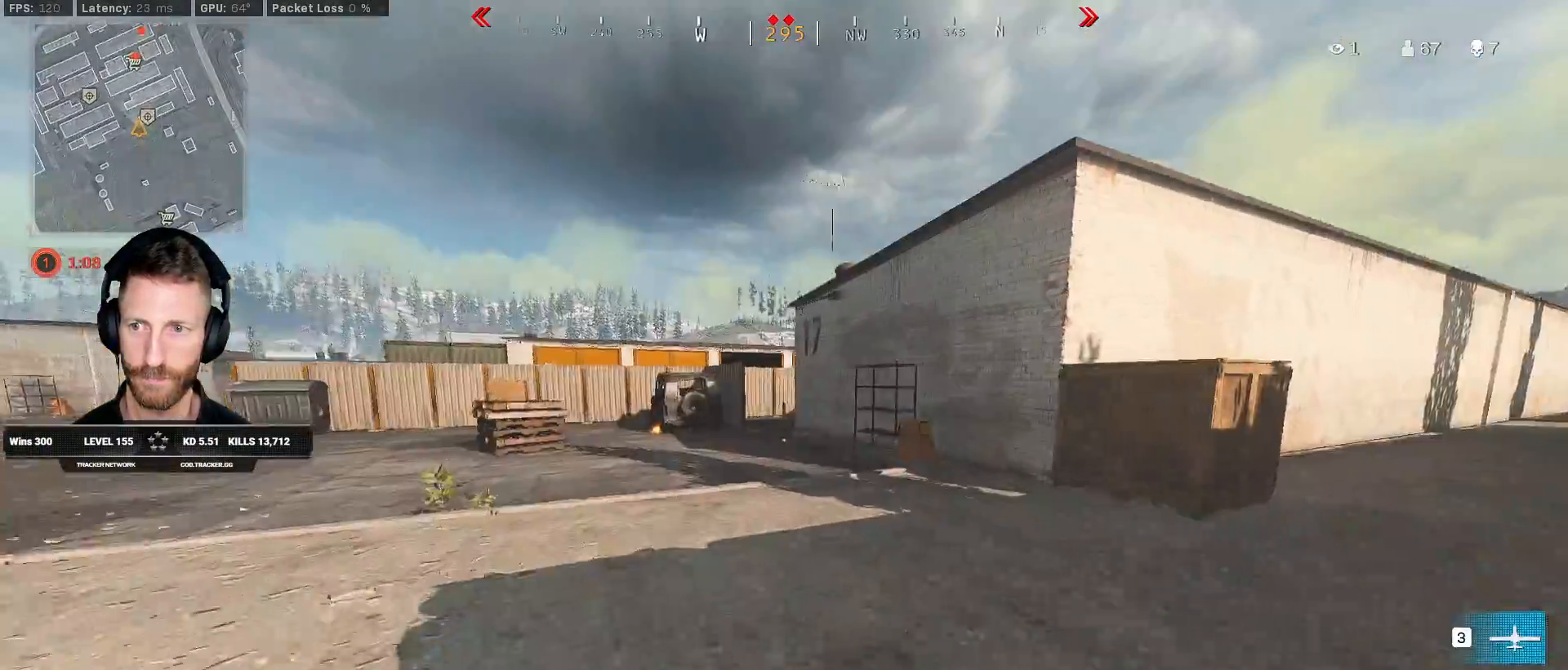
{"keys": ["shift", "w"], "mouse": [], "events": [[383, "a", "down"], [500, "a", "up"]]}
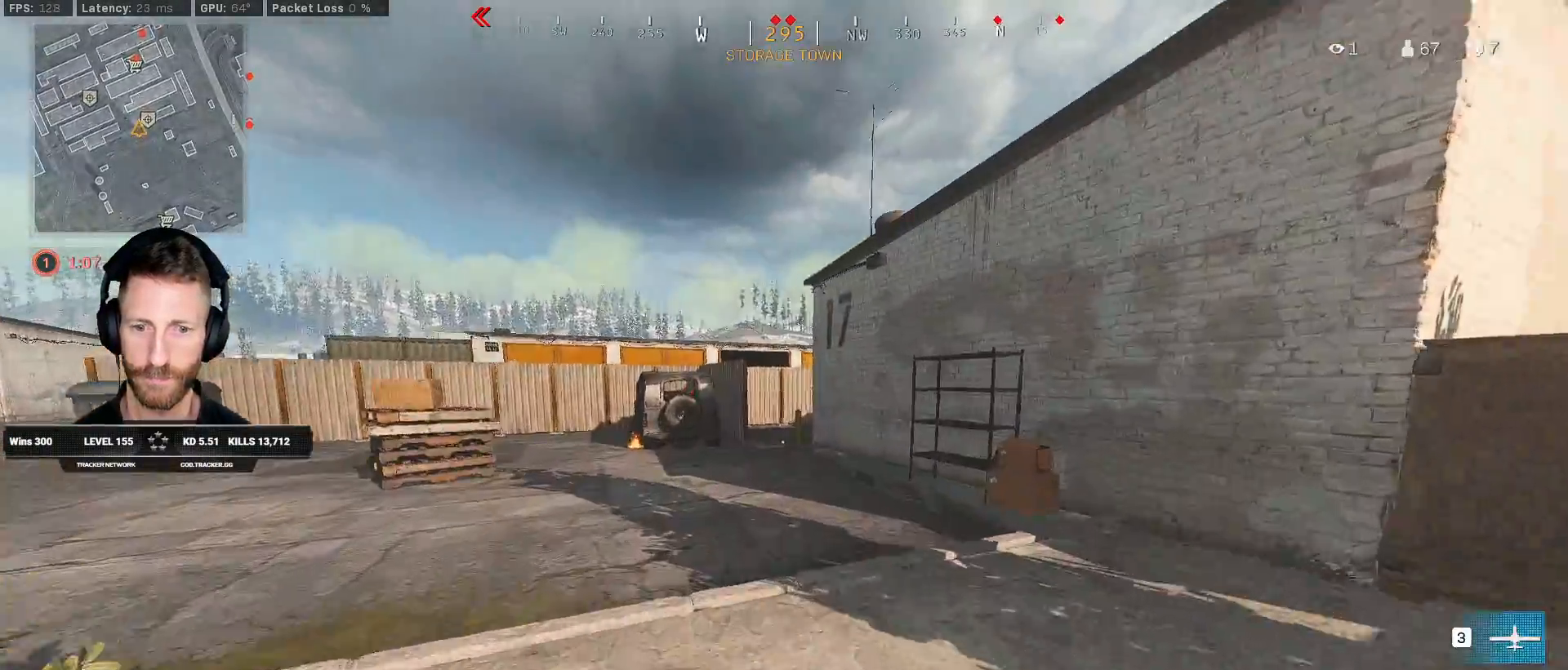
{"keys": ["shift", "w"], "mouse": [], "events": []}
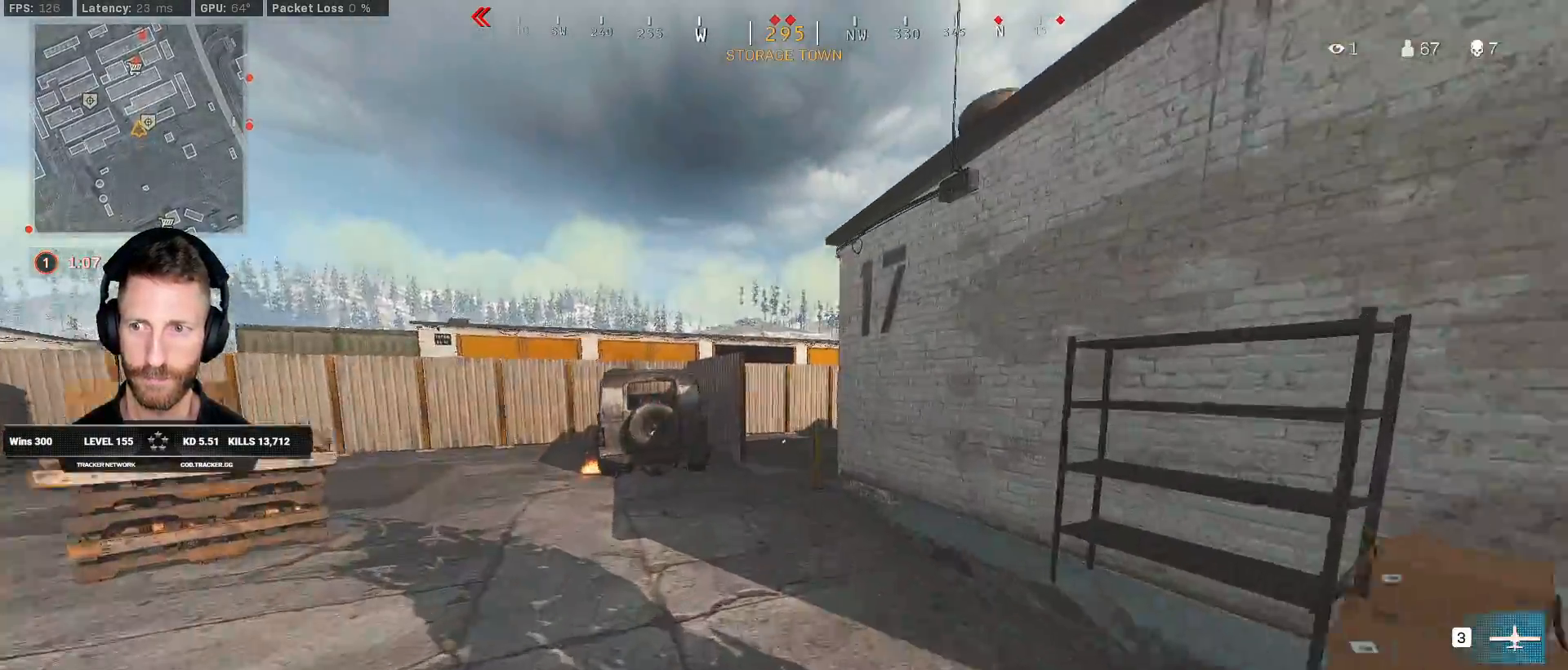
{"keys": ["shift", "w"], "mouse": [], "events": []}
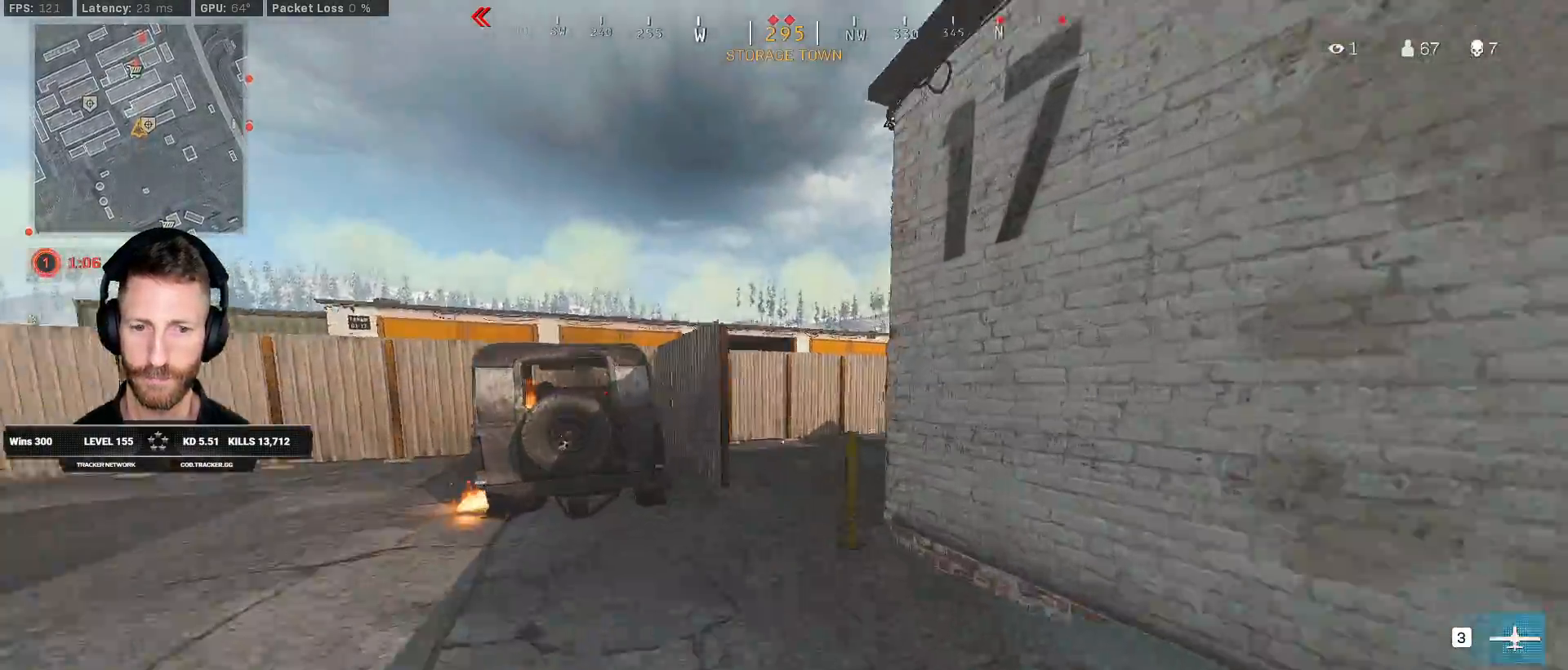
{"keys": ["shift", "w"], "mouse": [], "events": [[167, "a", "down"], [367, "a", "up"]]}
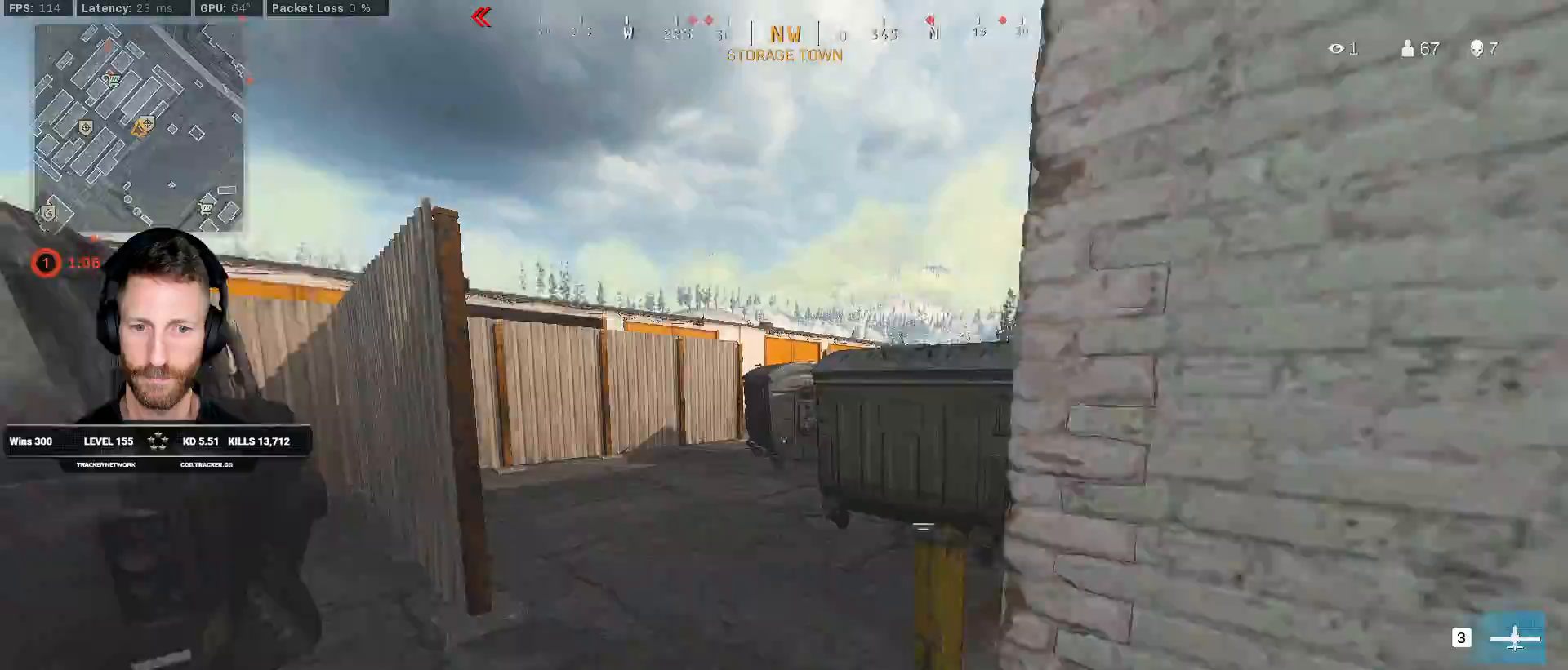
{"keys": ["shift", "w"], "mouse": [], "events": [[150, "a", "down"], [383, "a", "up"]]}
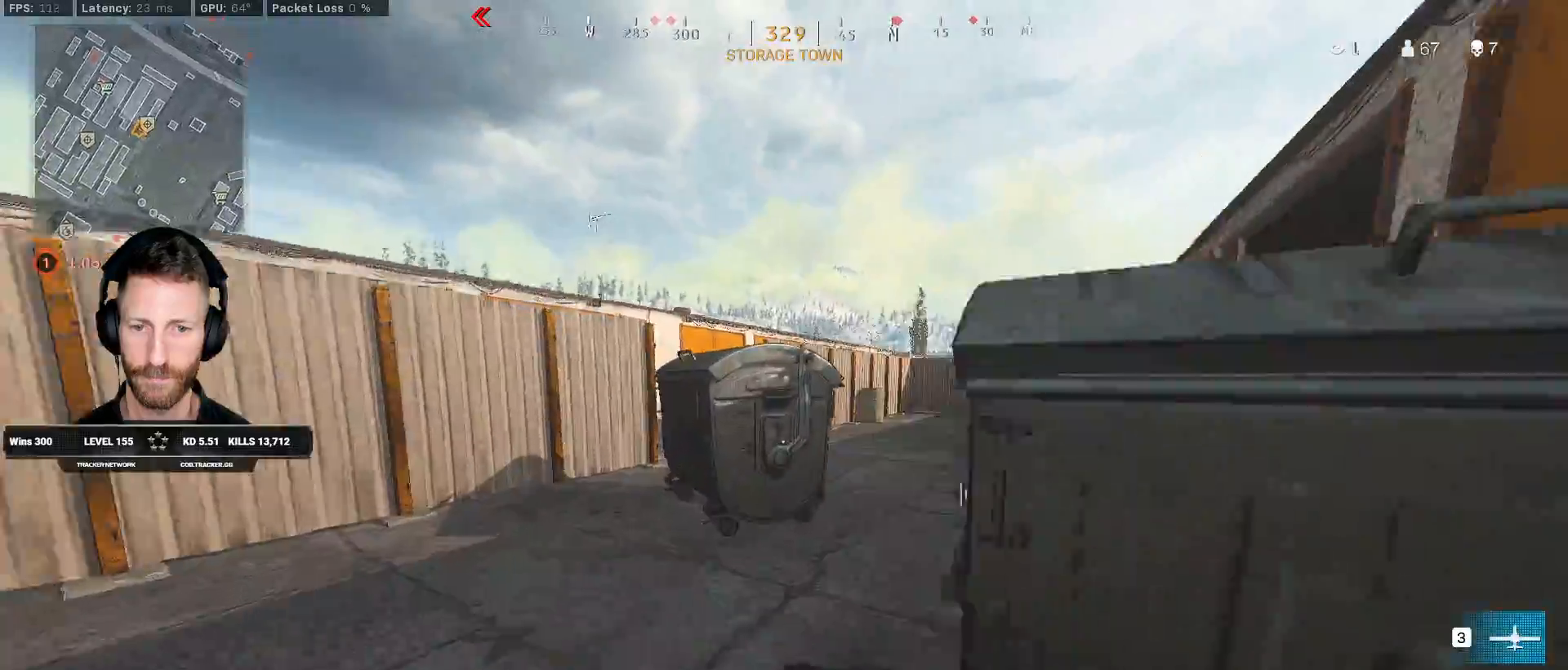
{"keys": ["d", "shift", "w"], "mouse": [], "events": [[83, "d", "down"]]}
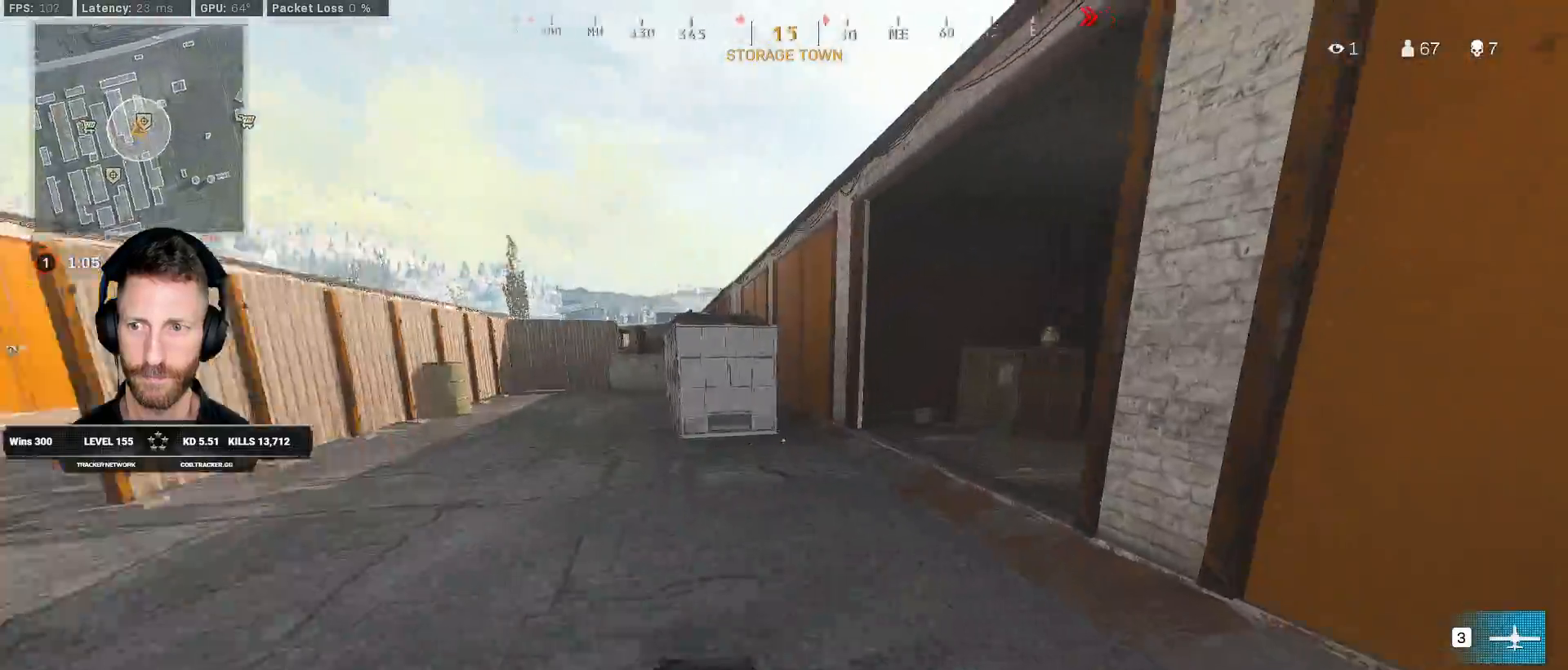
{"keys": ["d", "shift", "w"], "mouse": [], "events": [[167, "d", "up"], [317, "d", "down"]]}
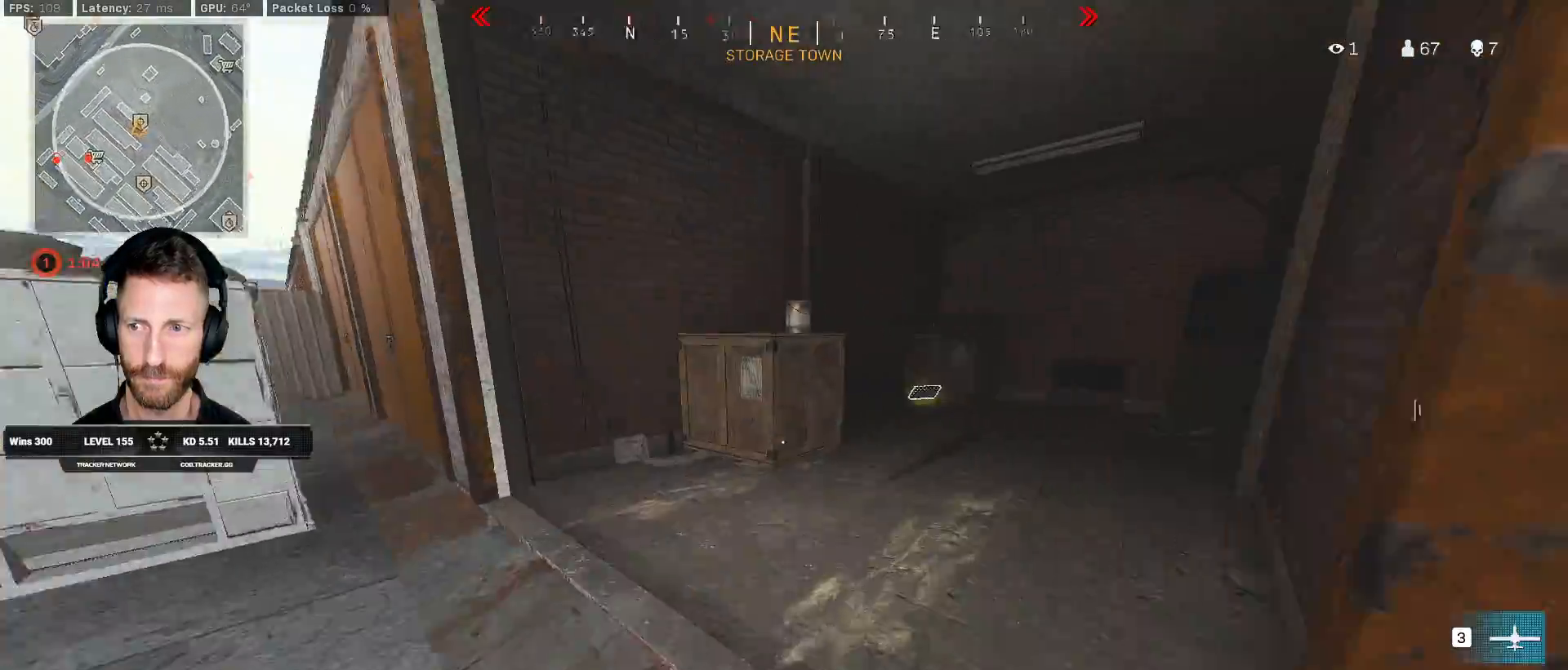
{"keys": ["shift", "w"], "mouse": [], "events": [[417, "d", "up"]]}
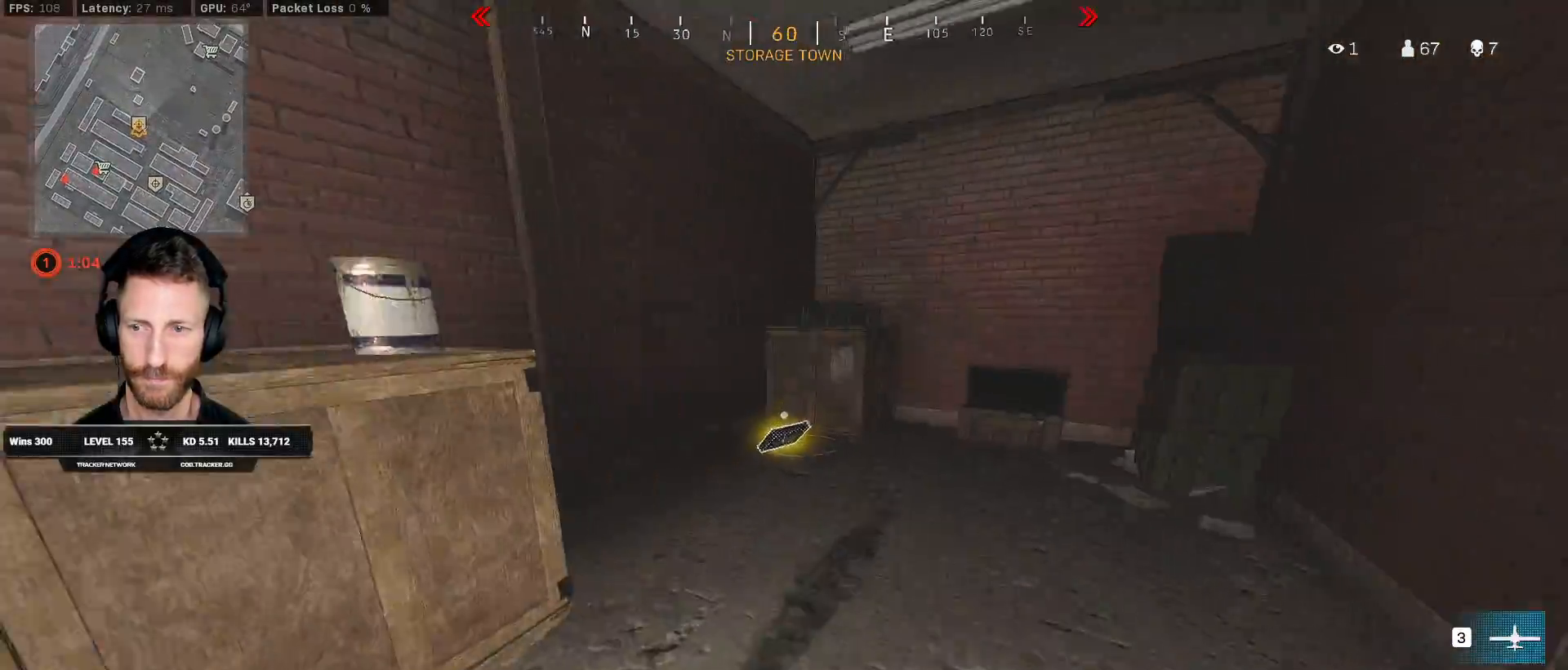
{"keys": ["a", "shift", "w"], "mouse": [], "events": [[100, "shift", "up"], [150, "f", "down"], [183, "w", "up"], [233, "a", "down"], [250, "f", "up"], [333, "w", "down"], [367, "shift", "down"]]}
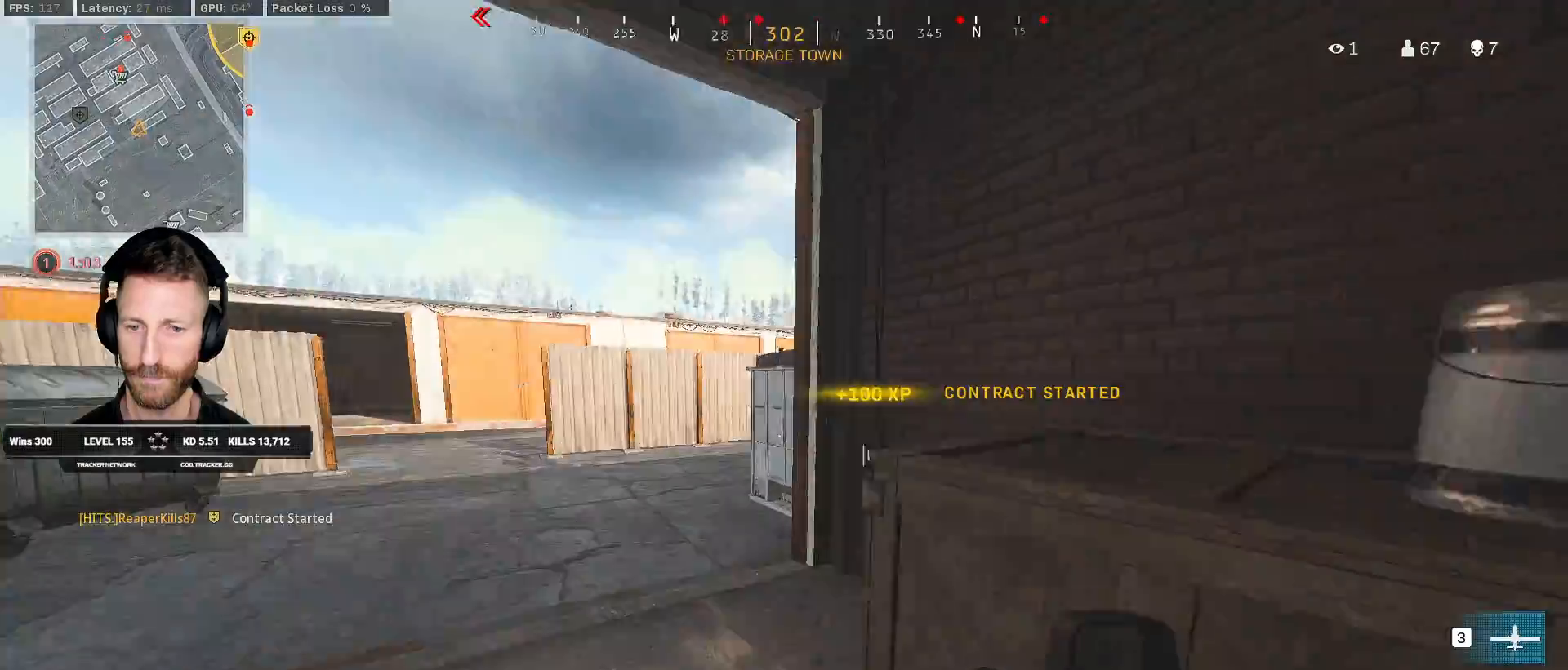
{"keys": ["shift", "w"], "mouse": [], "events": [[17, "a", "up"], [150, "a", "down"], [367, "a", "up"]]}
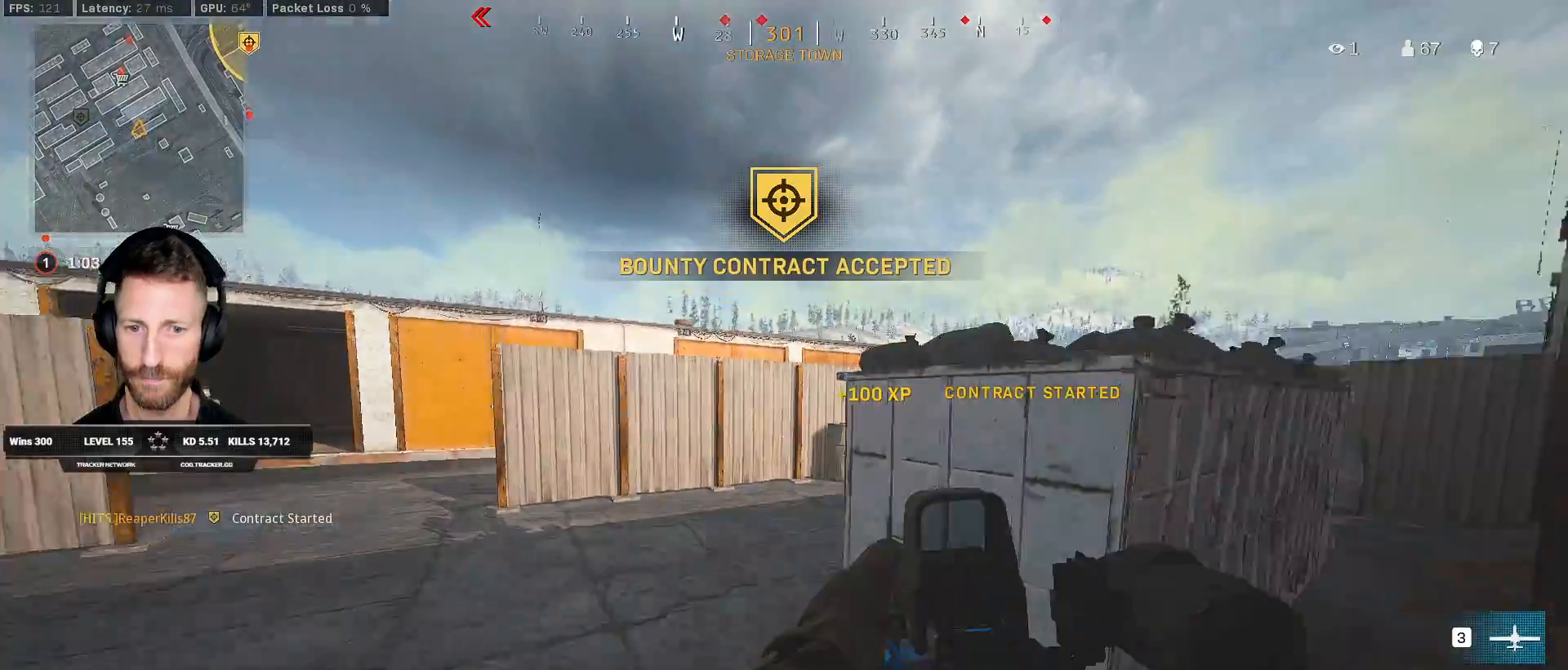
{"keys": ["shift", "w"], "mouse": [], "events": []}
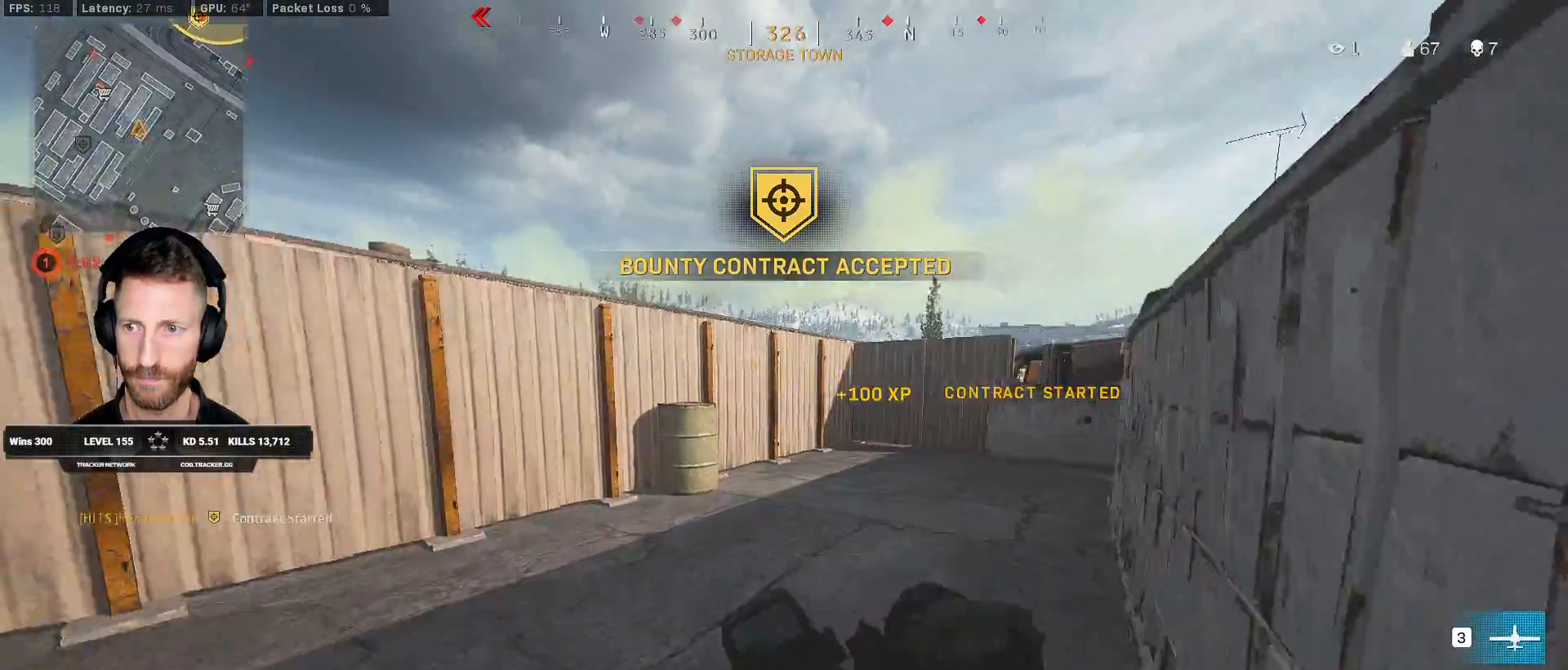
{"keys": ["d", "shift", "w"], "mouse": [], "events": [[117, "e", "down"], [233, "e", "up"], [450, "d", "down"]]}
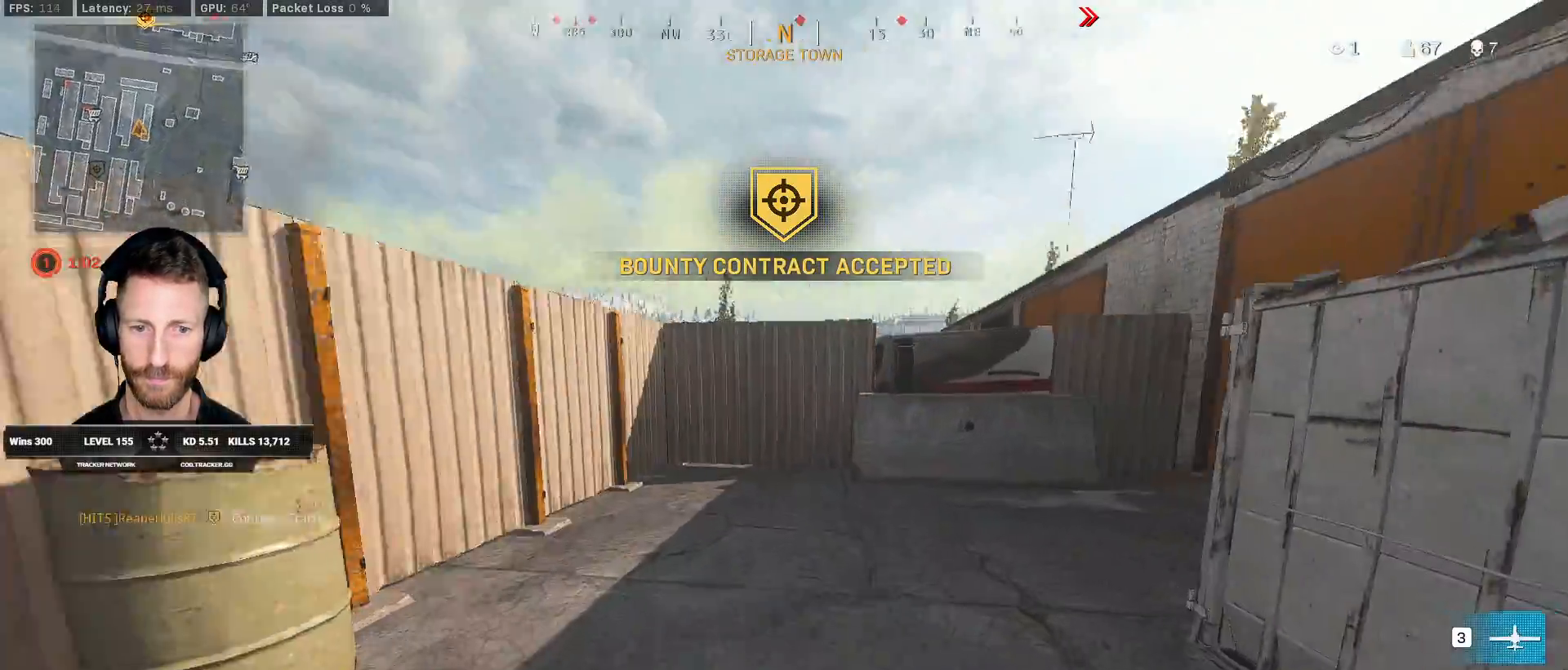
{"keys": ["shift", "w"], "mouse": [], "events": [[350, "d", "up"]]}